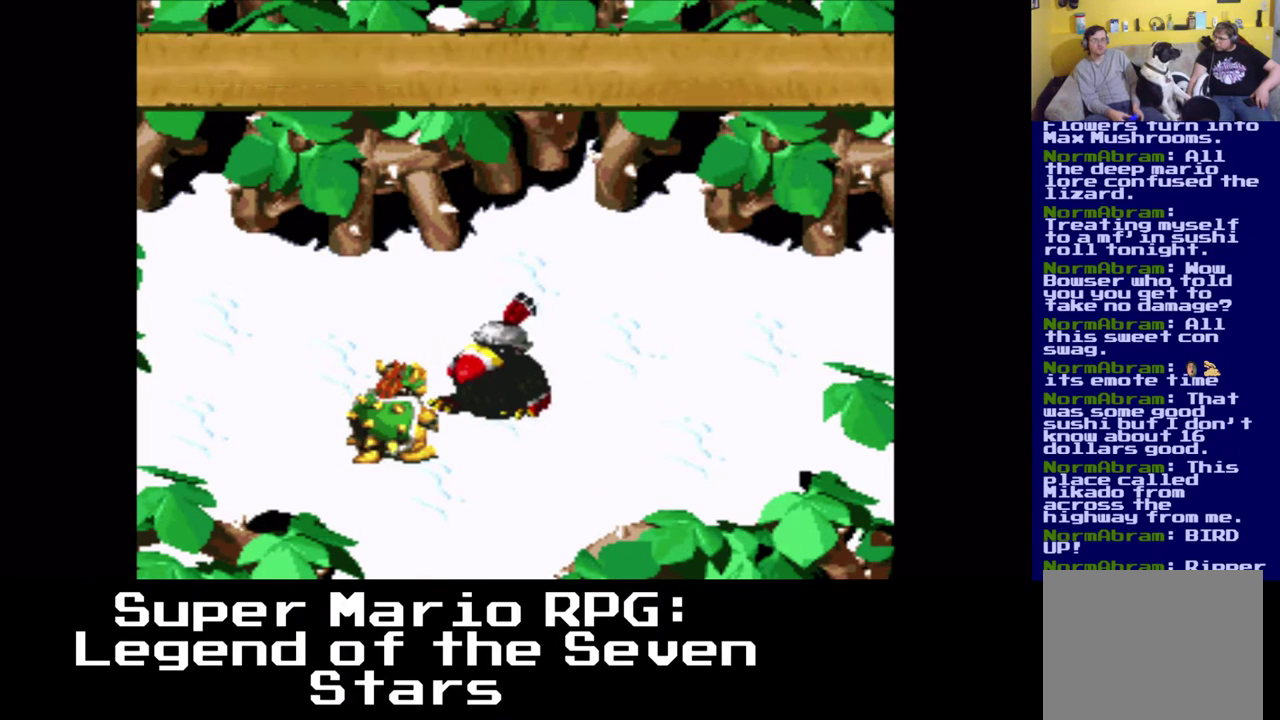
Gameplay with a controller (Xbox layout); each line is a JSON object with the inputs held at the frame after it. "events" lists button and stick changes between this image and that frame as [ms after this image, input, new state], when the widget could be followed in between. Not read: L3 R3 right_stick.
{"buttons": [], "left_stick": "center", "events": [[133, "B", "up"]]}
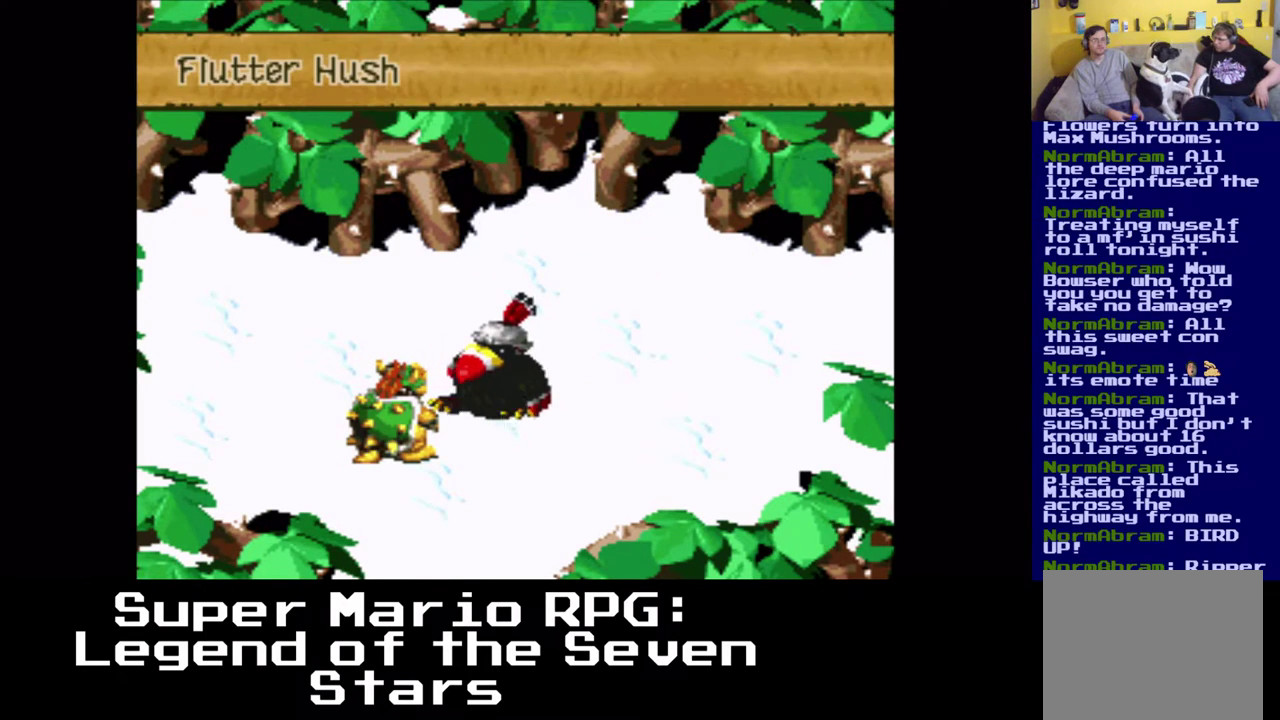
{"buttons": [], "left_stick": "center", "events": []}
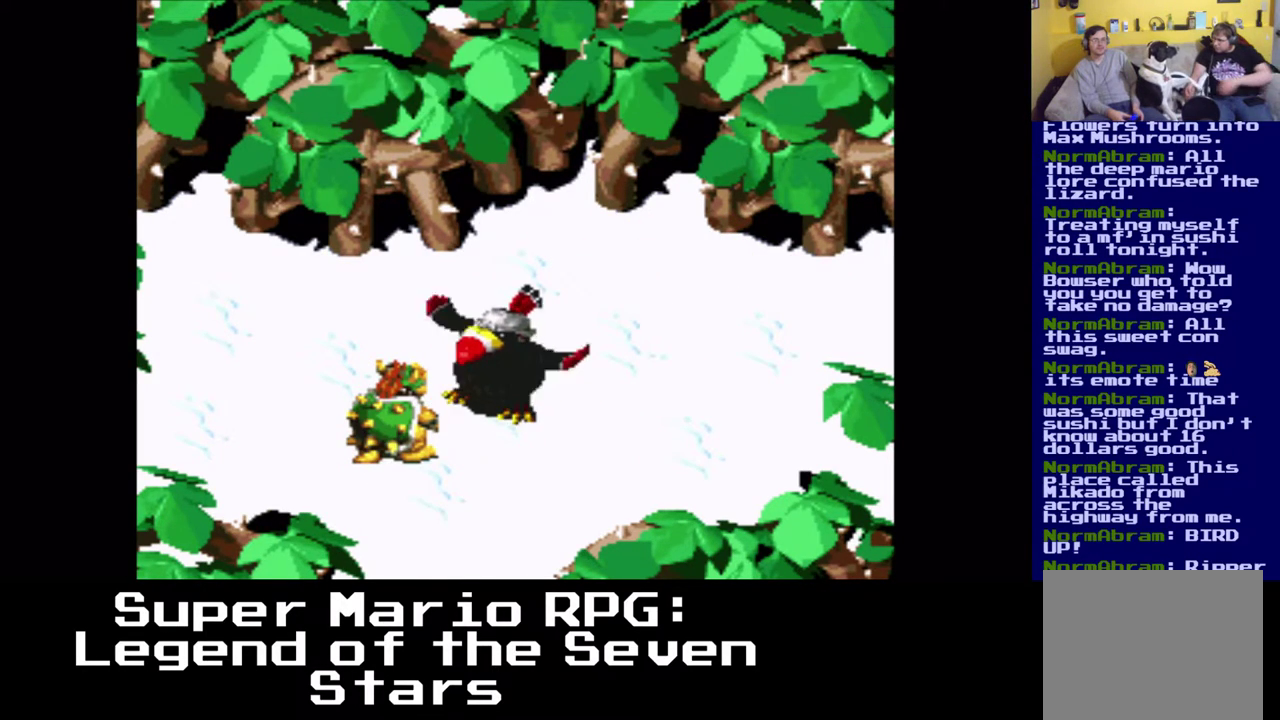
{"buttons": [], "left_stick": "center", "events": []}
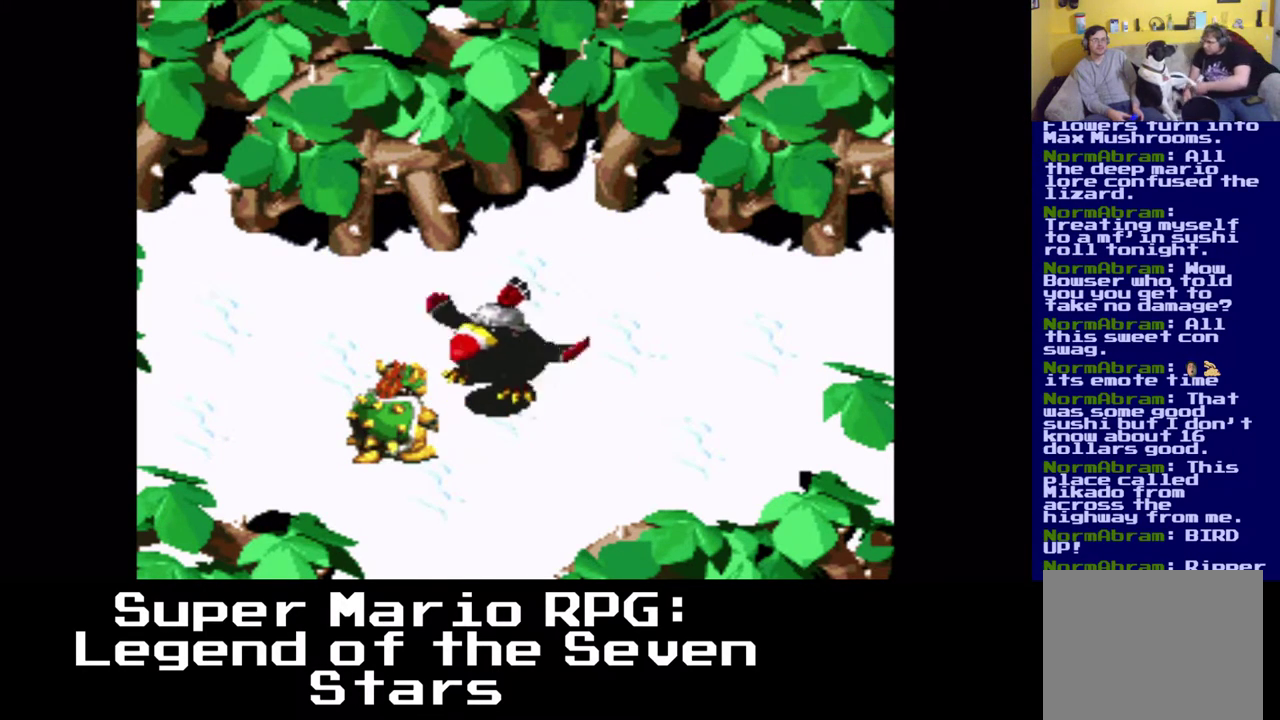
{"buttons": [], "left_stick": "center", "events": []}
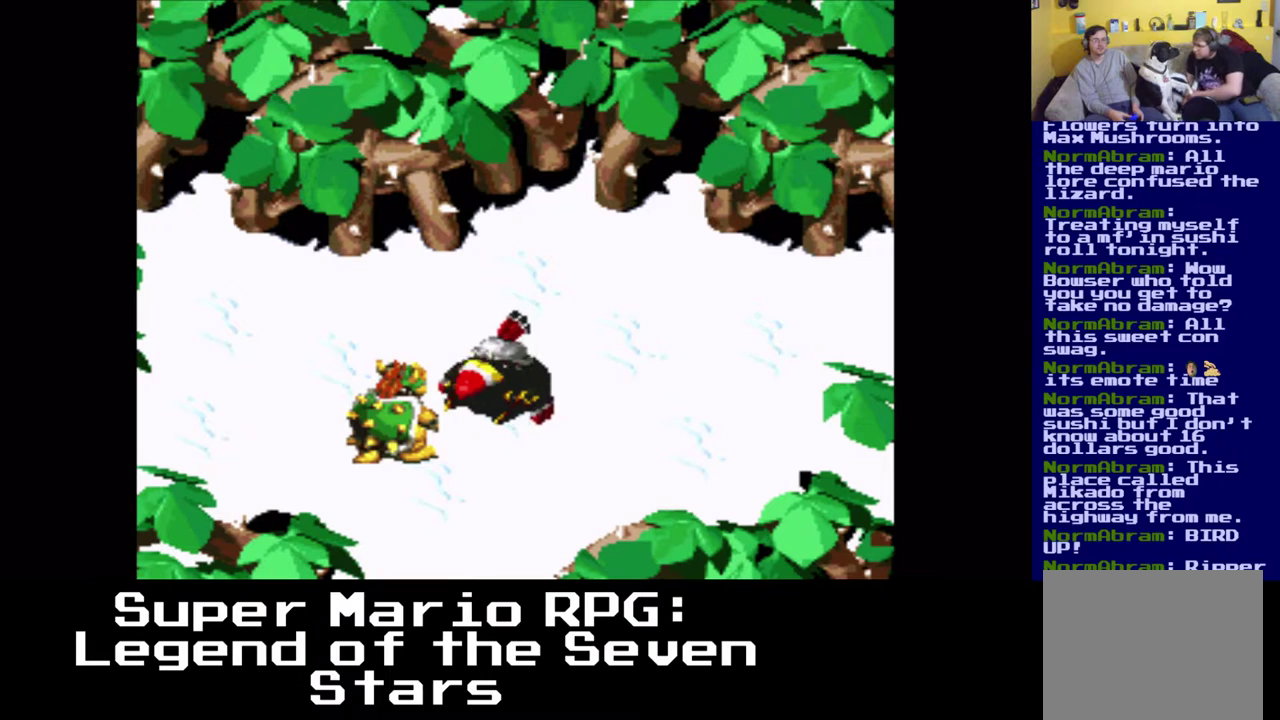
{"buttons": [], "left_stick": "center", "events": []}
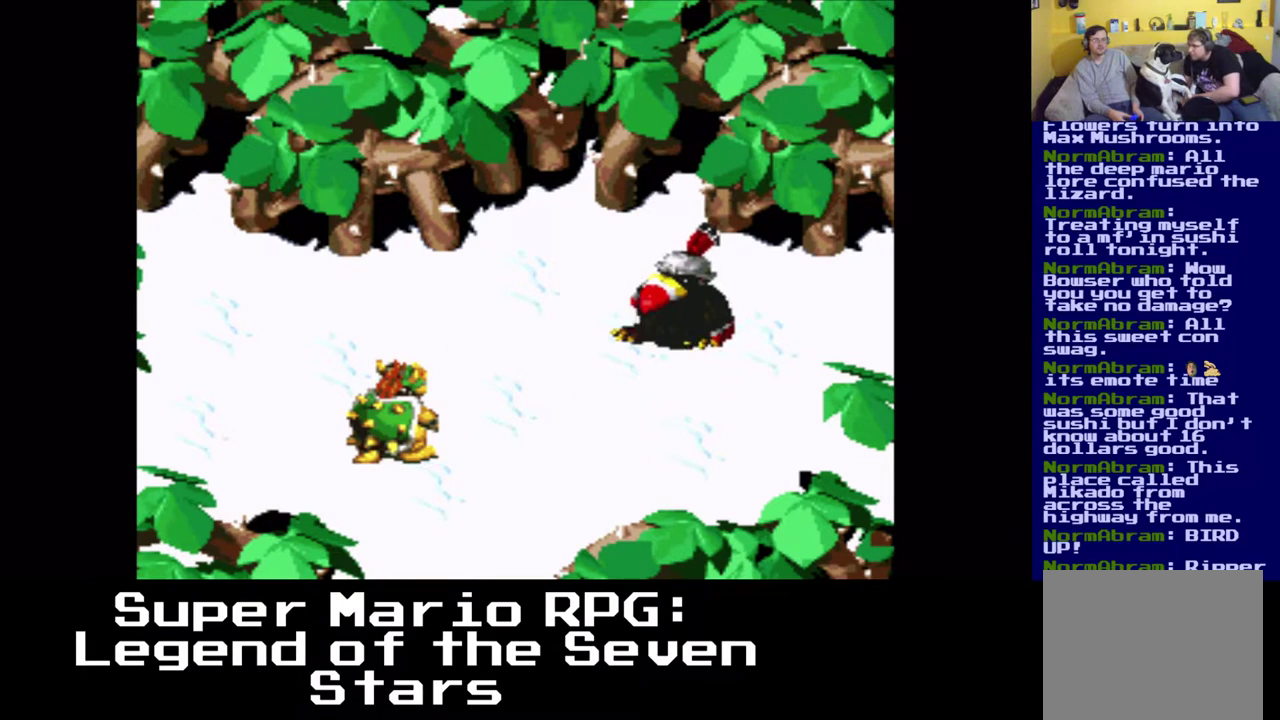
{"buttons": [], "left_stick": "center", "events": [[33, "B", "down"], [200, "B", "up"]]}
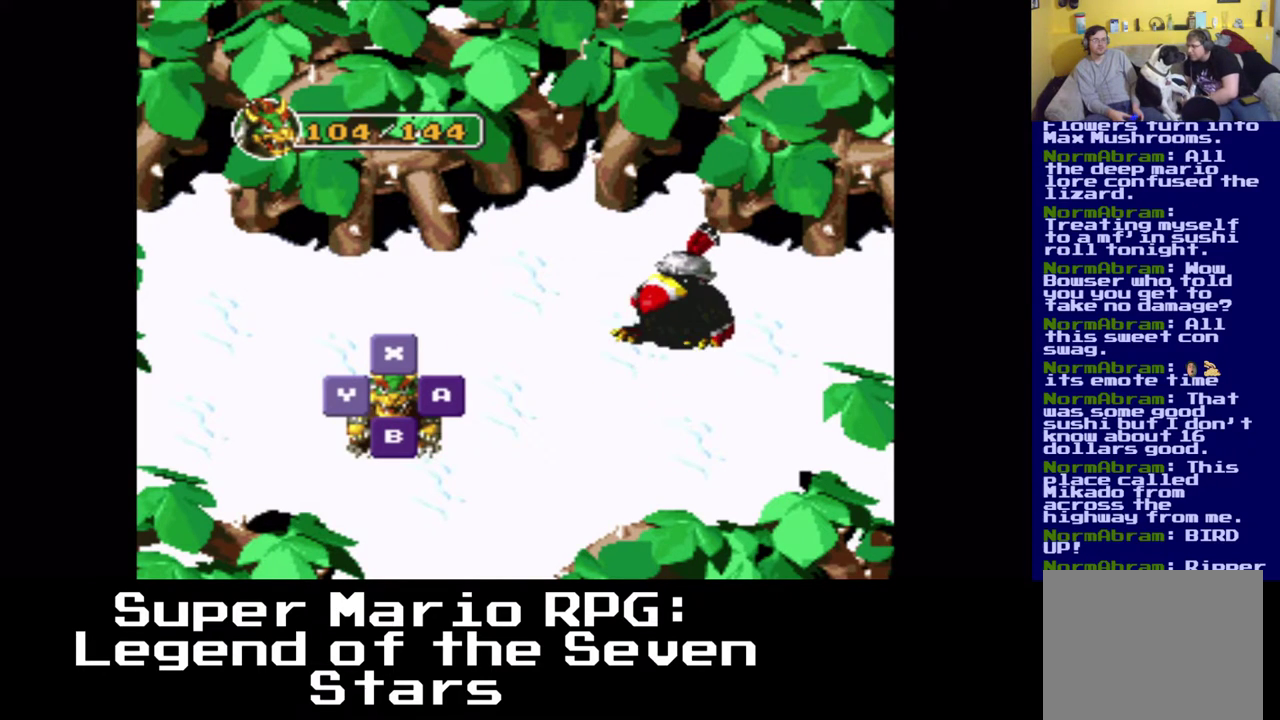
{"buttons": ["B"], "left_stick": "center", "events": [[400, "B", "down"]]}
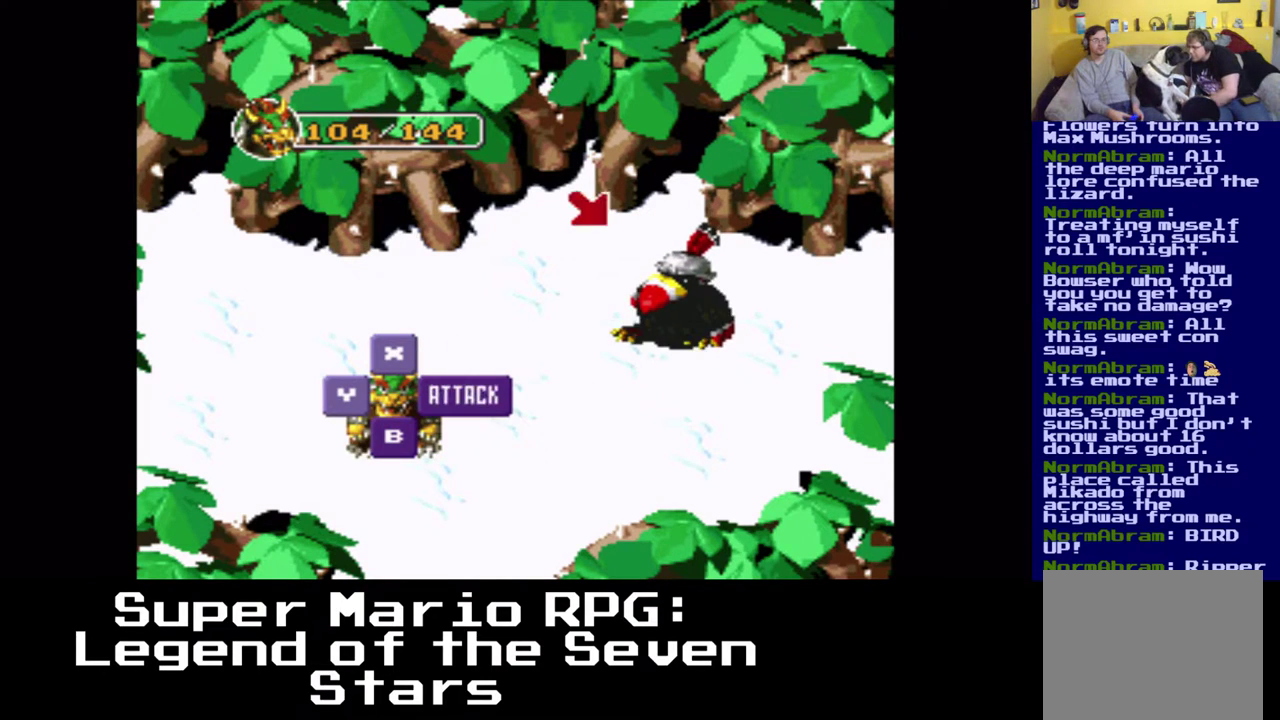
{"buttons": ["B"], "left_stick": "center", "events": [[133, "B", "up"], [350, "B", "down"]]}
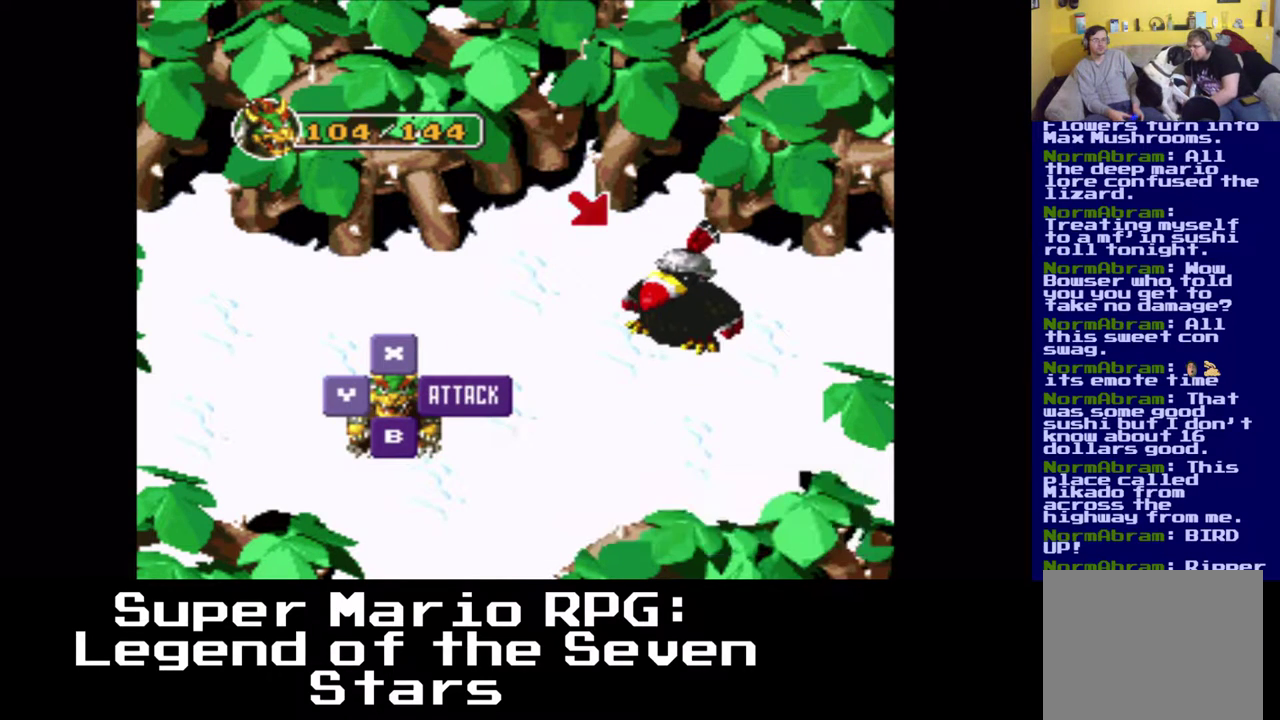
{"buttons": [], "left_stick": "center", "events": [[67, "B", "up"]]}
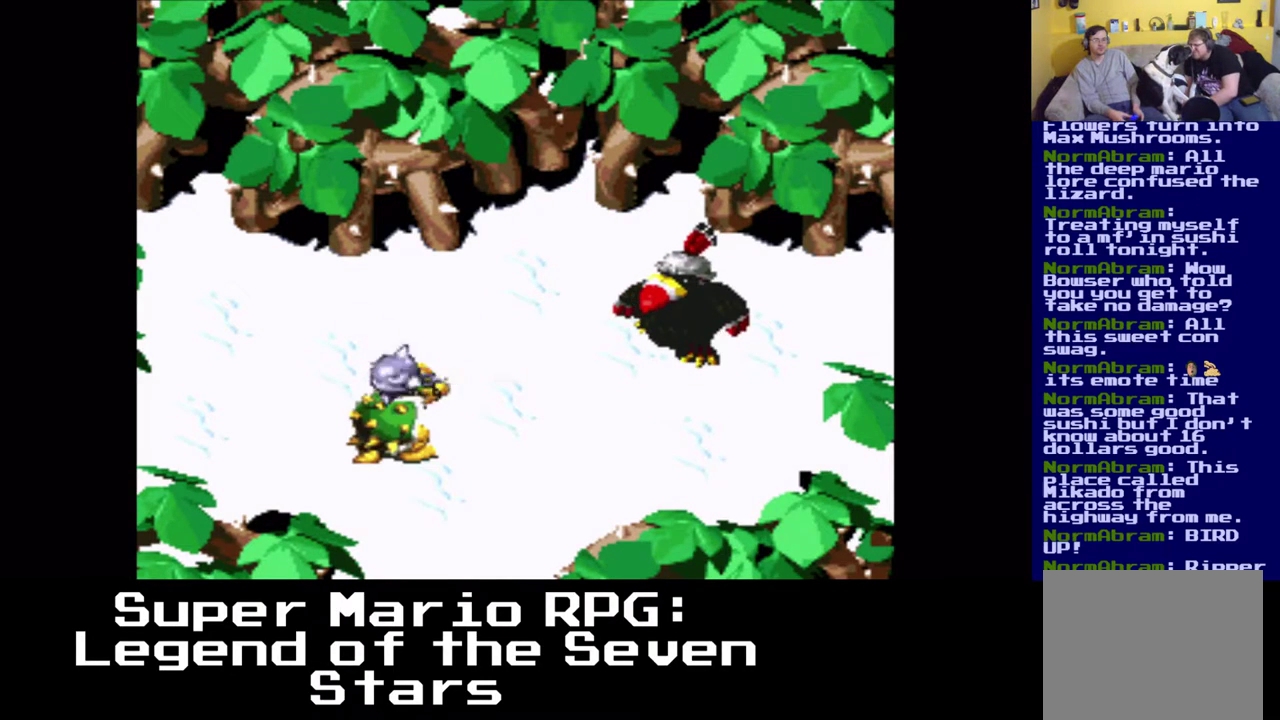
{"buttons": [], "left_stick": "center", "events": []}
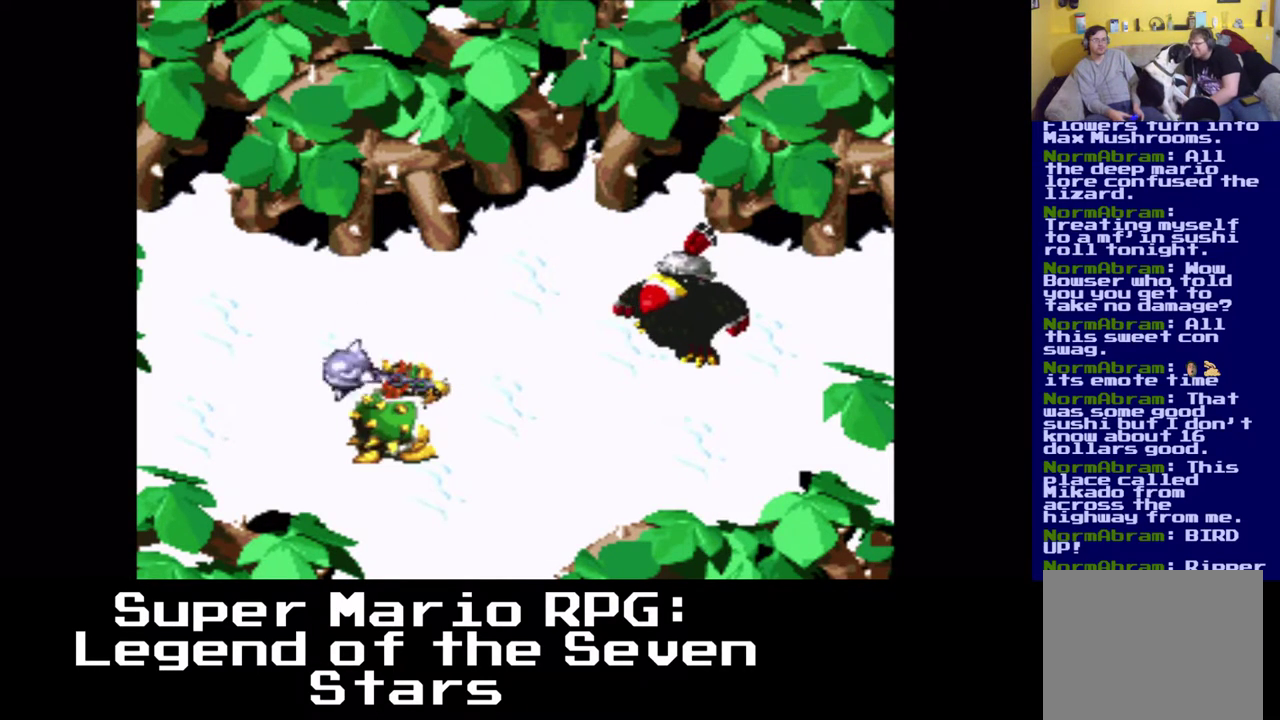
{"buttons": [], "left_stick": "center", "events": [[117, "B", "down"], [317, "B", "up"]]}
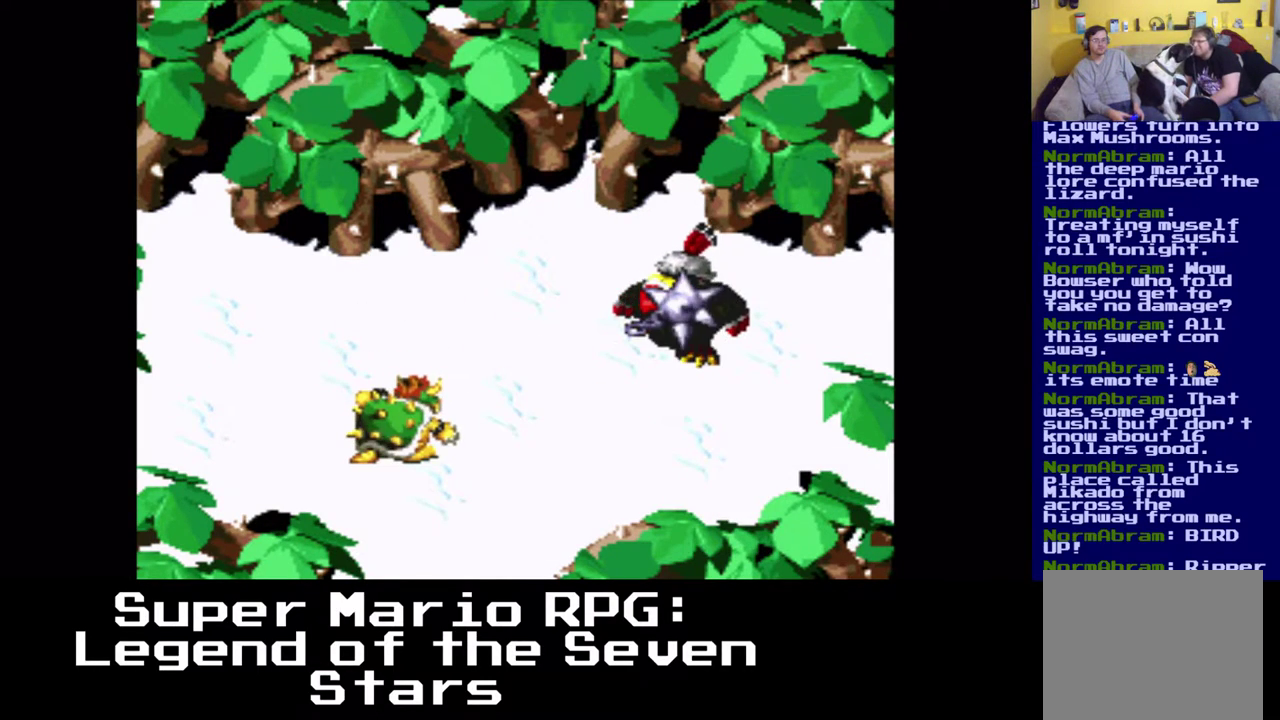
{"buttons": ["B"], "left_stick": "center", "events": [[383, "B", "down"]]}
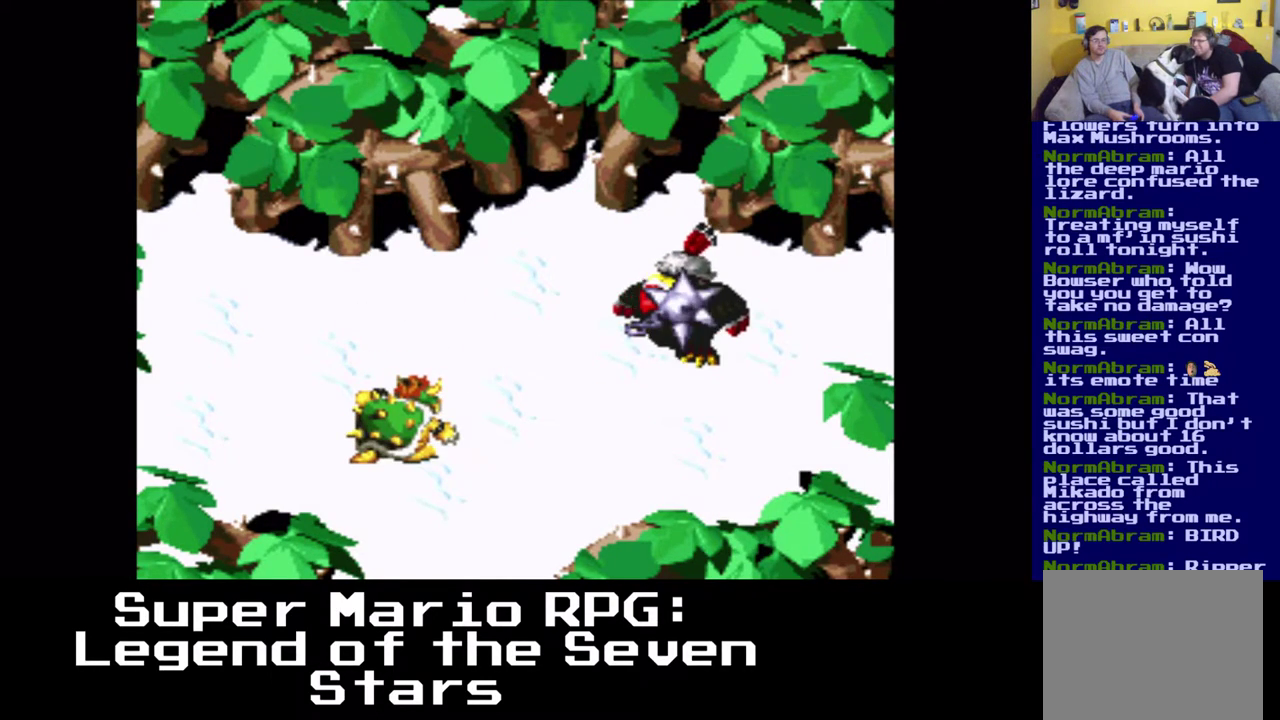
{"buttons": ["B"], "left_stick": "center", "events": [[150, "B", "up"], [417, "B", "down"]]}
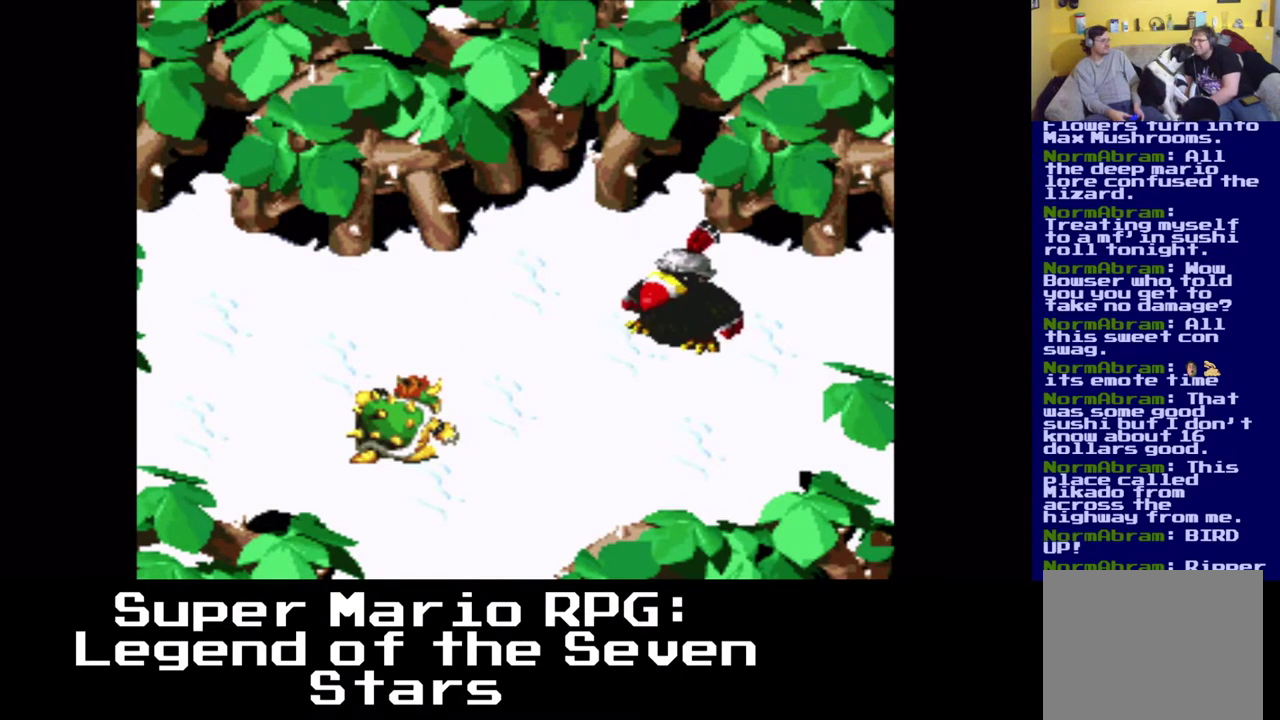
{"buttons": [], "left_stick": "center", "events": [[117, "B", "up"]]}
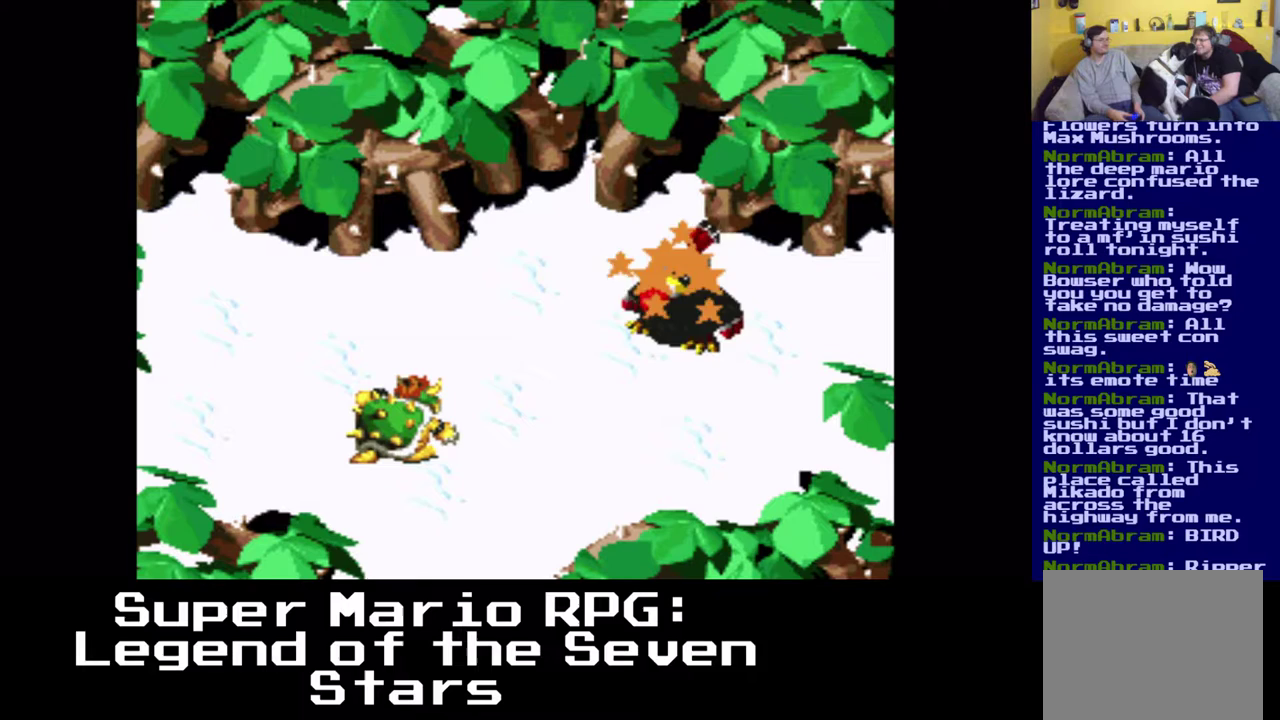
{"buttons": [], "left_stick": "center", "events": []}
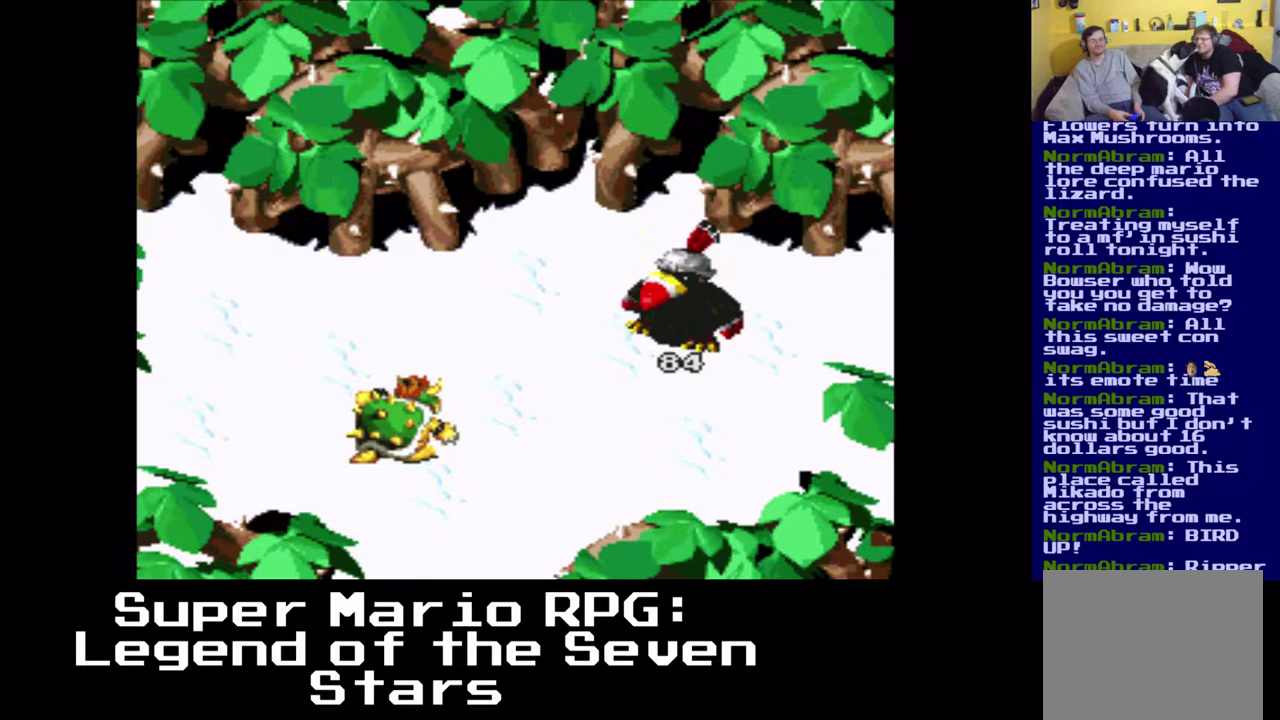
{"buttons": [], "left_stick": "center", "events": []}
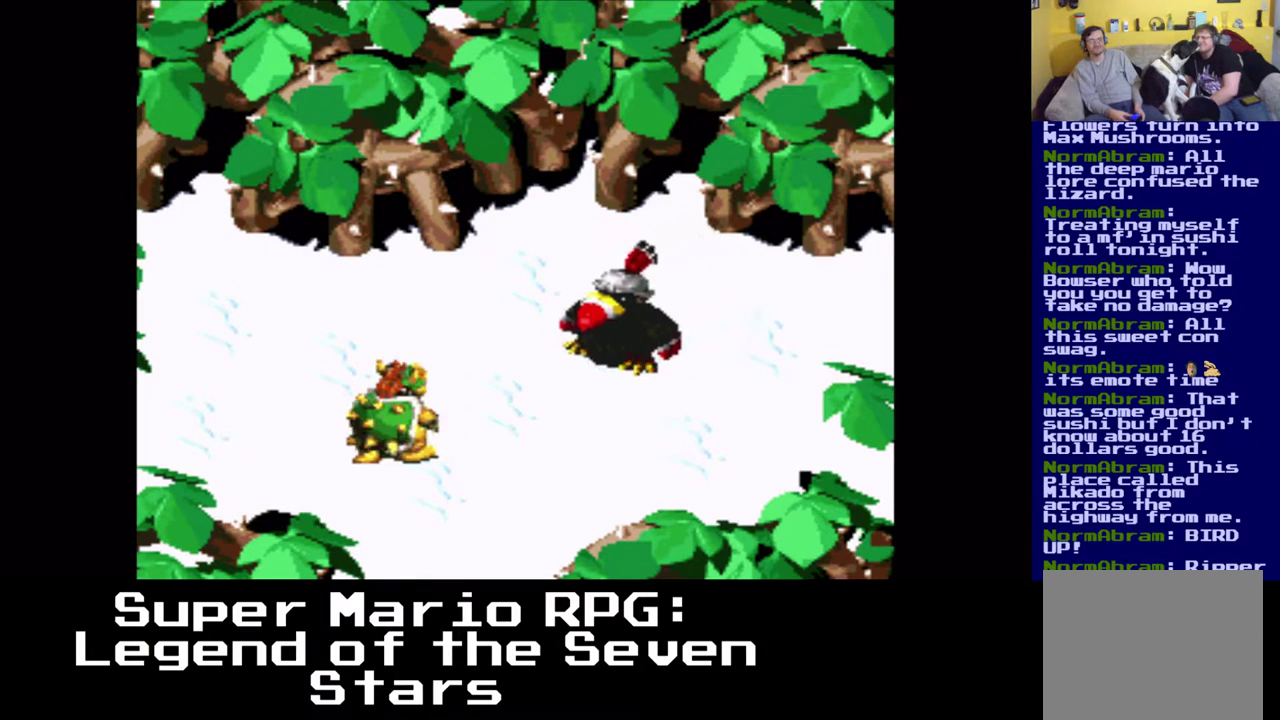
{"buttons": [], "left_stick": "center", "events": []}
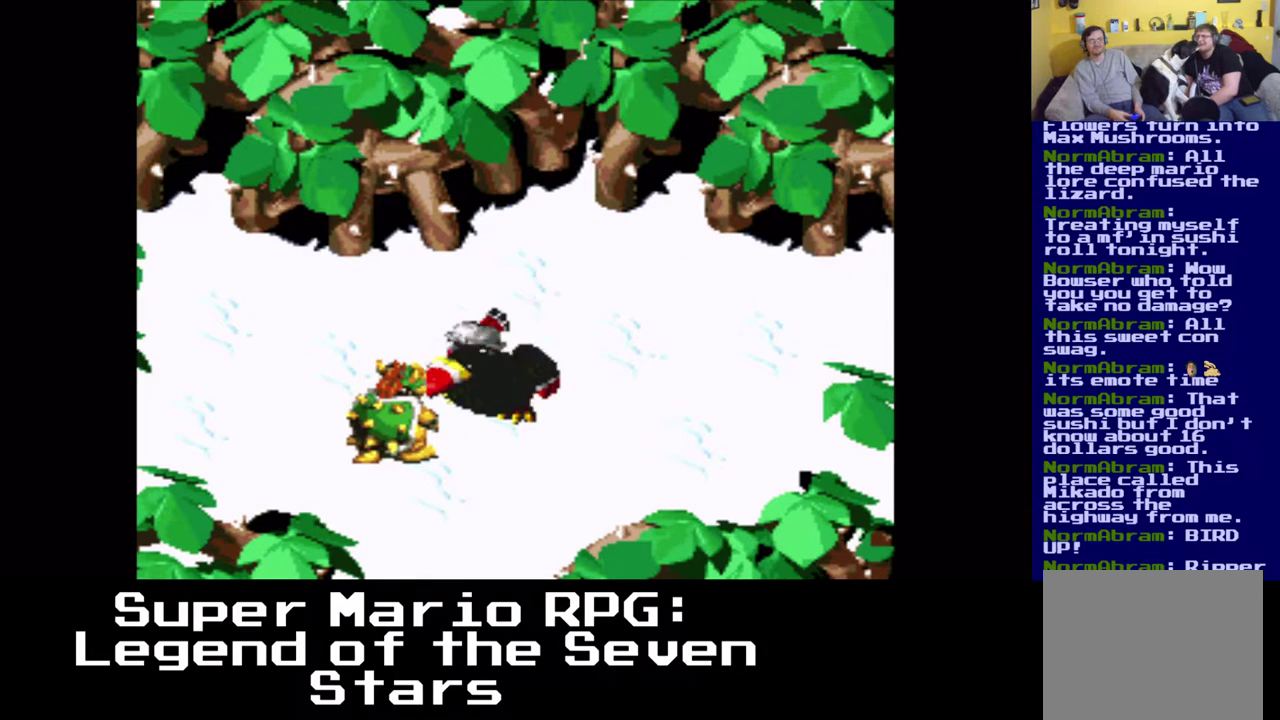
{"buttons": [], "left_stick": "center", "events": [[33, "B", "down"], [167, "B", "up"]]}
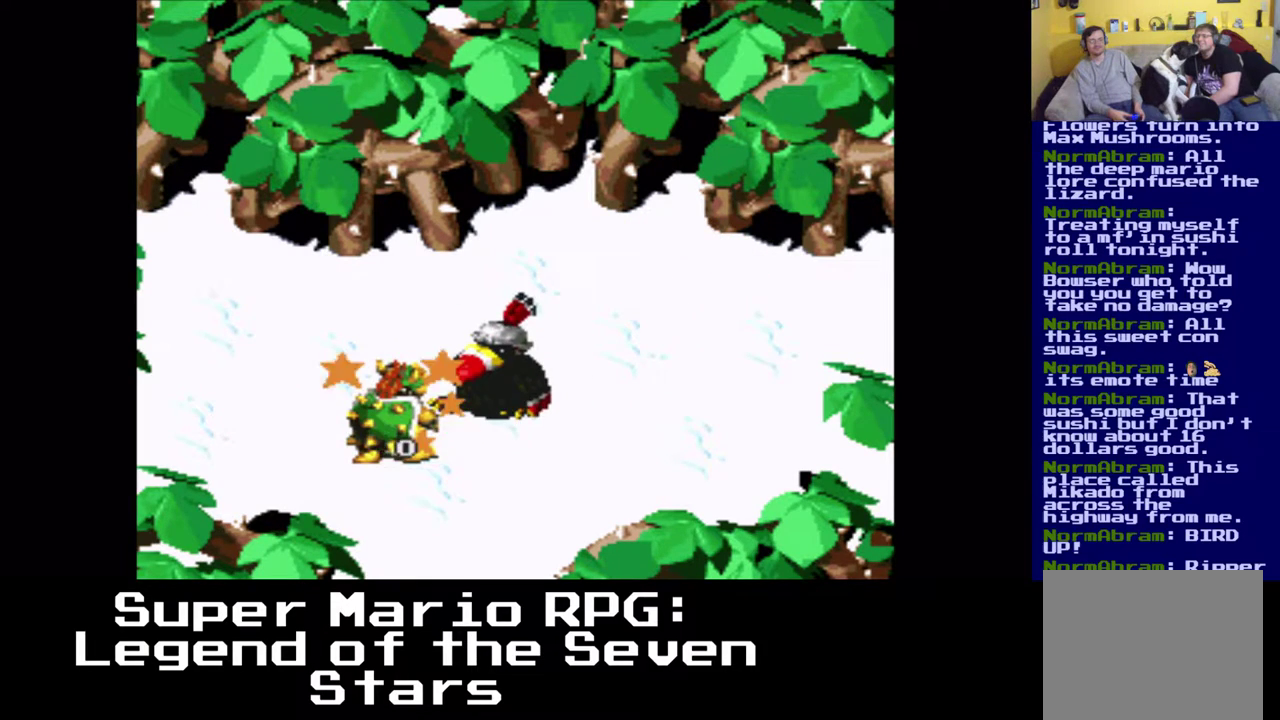
{"buttons": [], "left_stick": "center", "events": []}
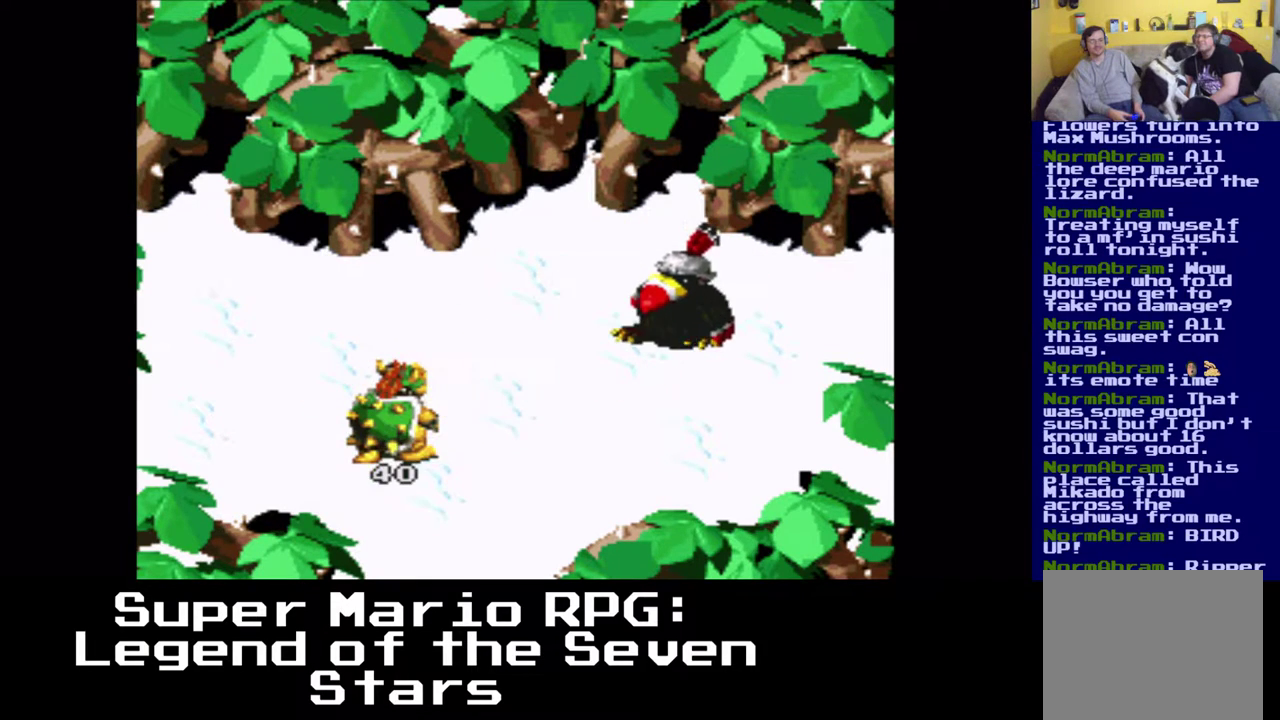
{"buttons": [], "left_stick": "center", "events": []}
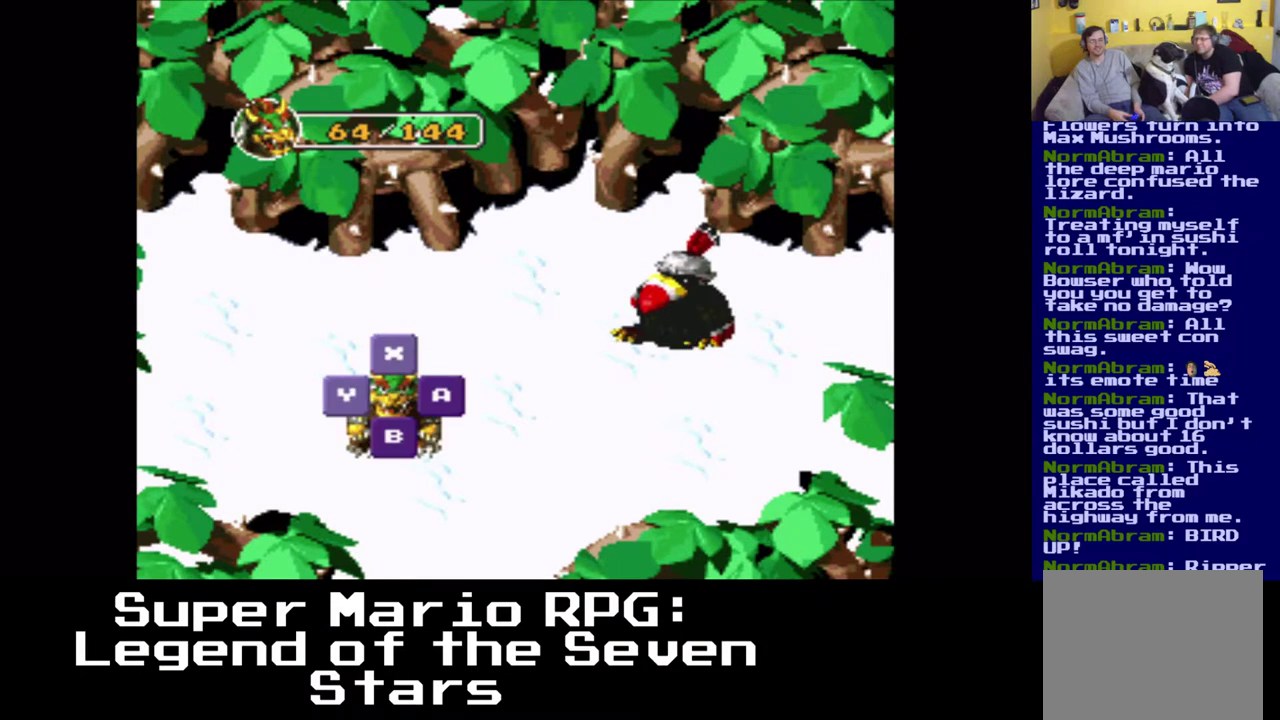
{"buttons": ["B"], "left_stick": "center", "events": [[383, "B", "down"]]}
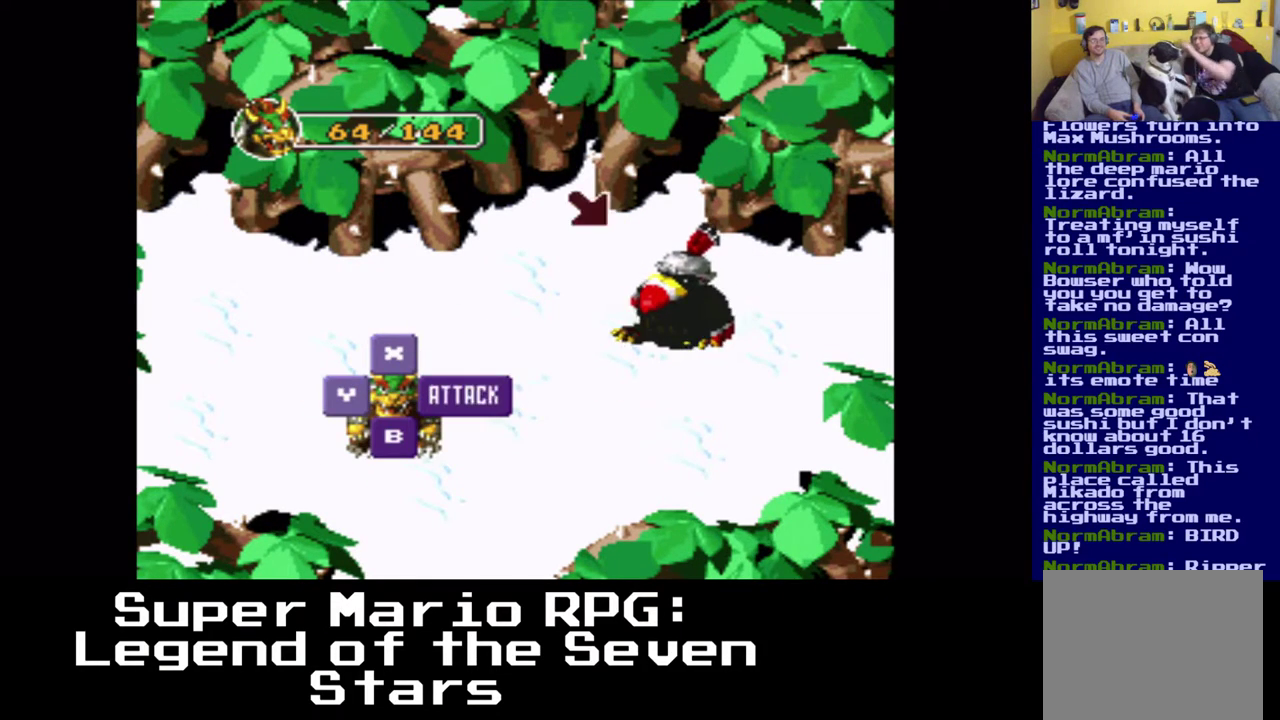
{"buttons": [], "left_stick": "center", "events": [[33, "B", "up"], [283, "B", "down"], [500, "B", "up"]]}
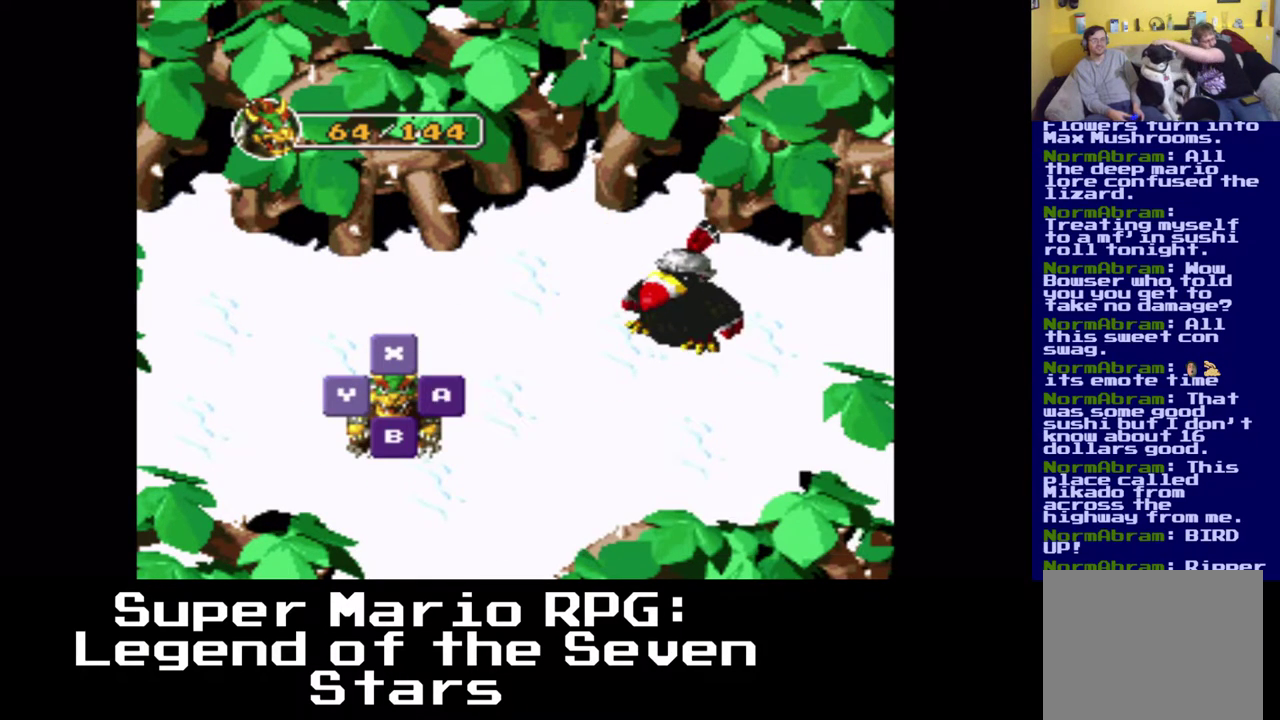
{"buttons": [], "left_stick": "center", "events": []}
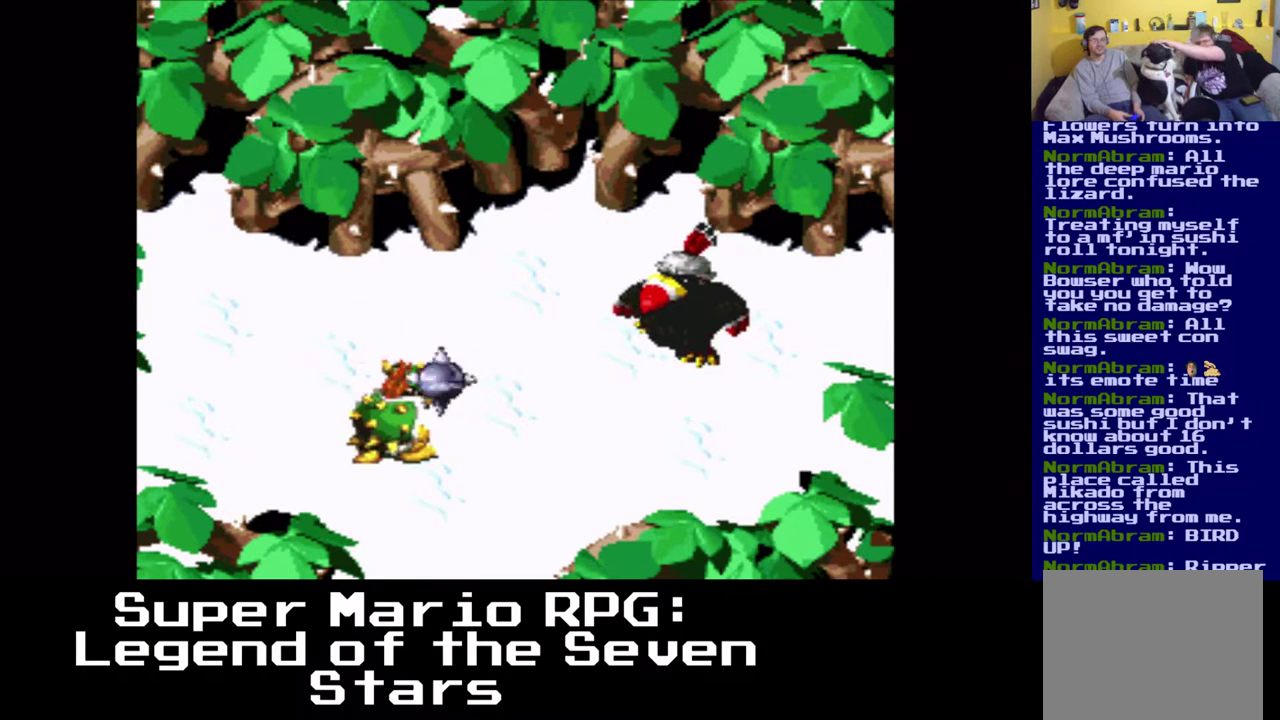
{"buttons": [], "left_stick": "center", "events": []}
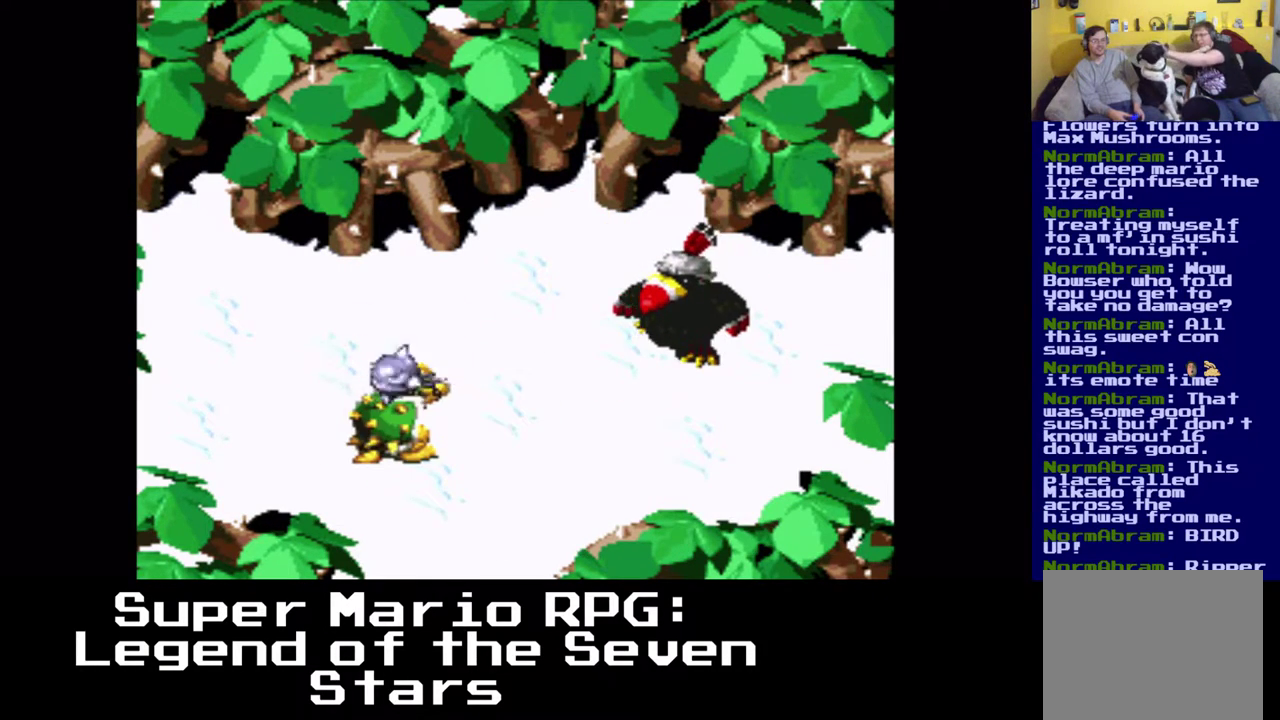
{"buttons": [], "left_stick": "center", "events": [[100, "B", "down"], [350, "B", "up"]]}
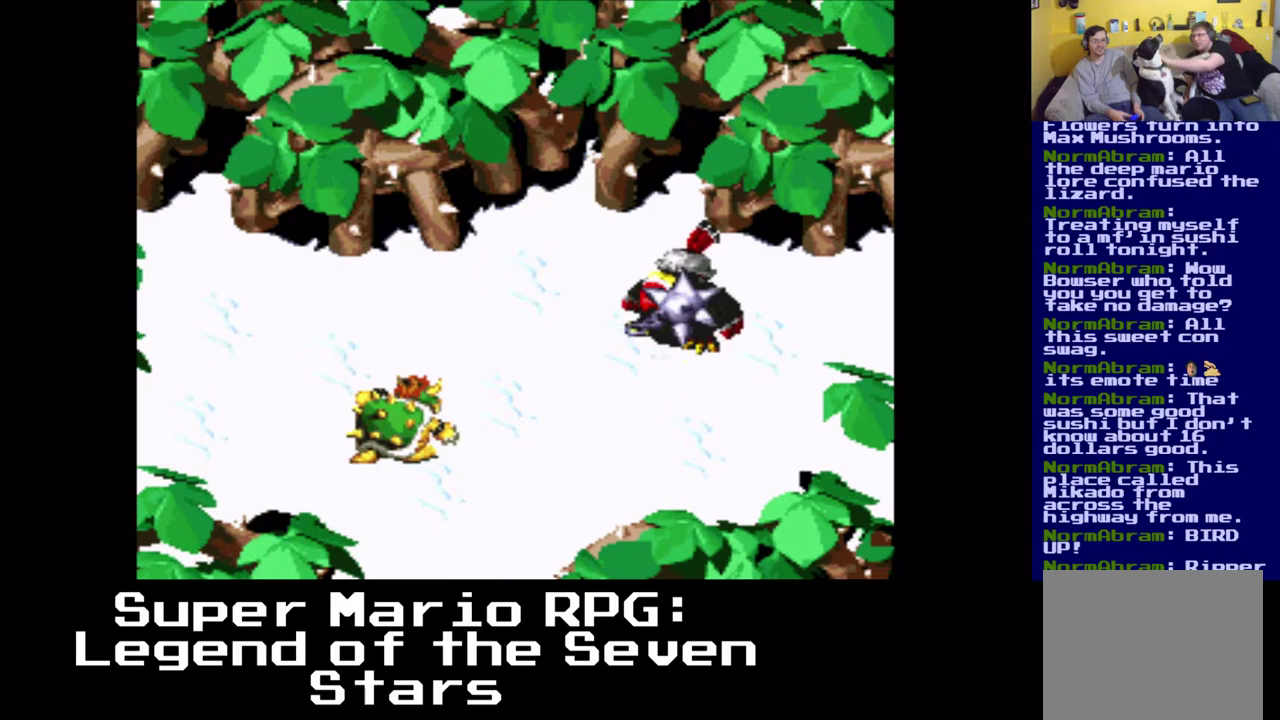
{"buttons": [], "left_stick": "center", "events": [[283, "B", "down"], [500, "B", "up"]]}
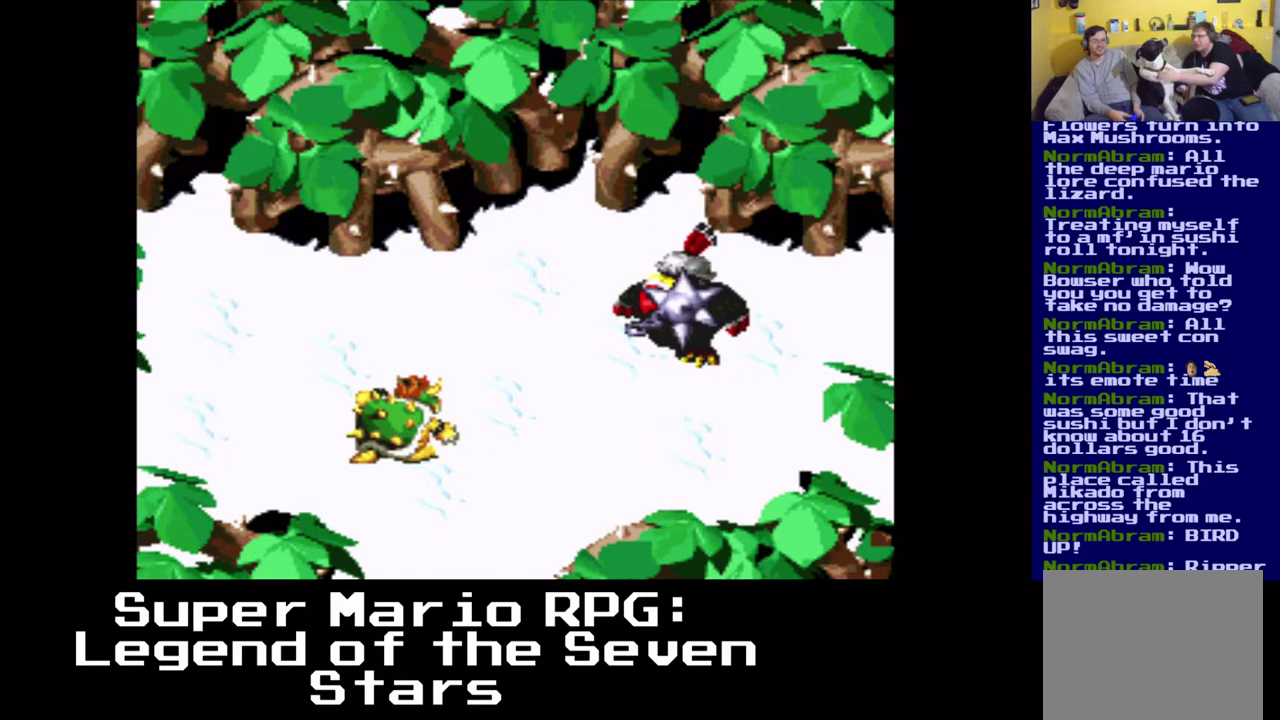
{"buttons": ["B"], "left_stick": "center", "events": [[367, "B", "down"]]}
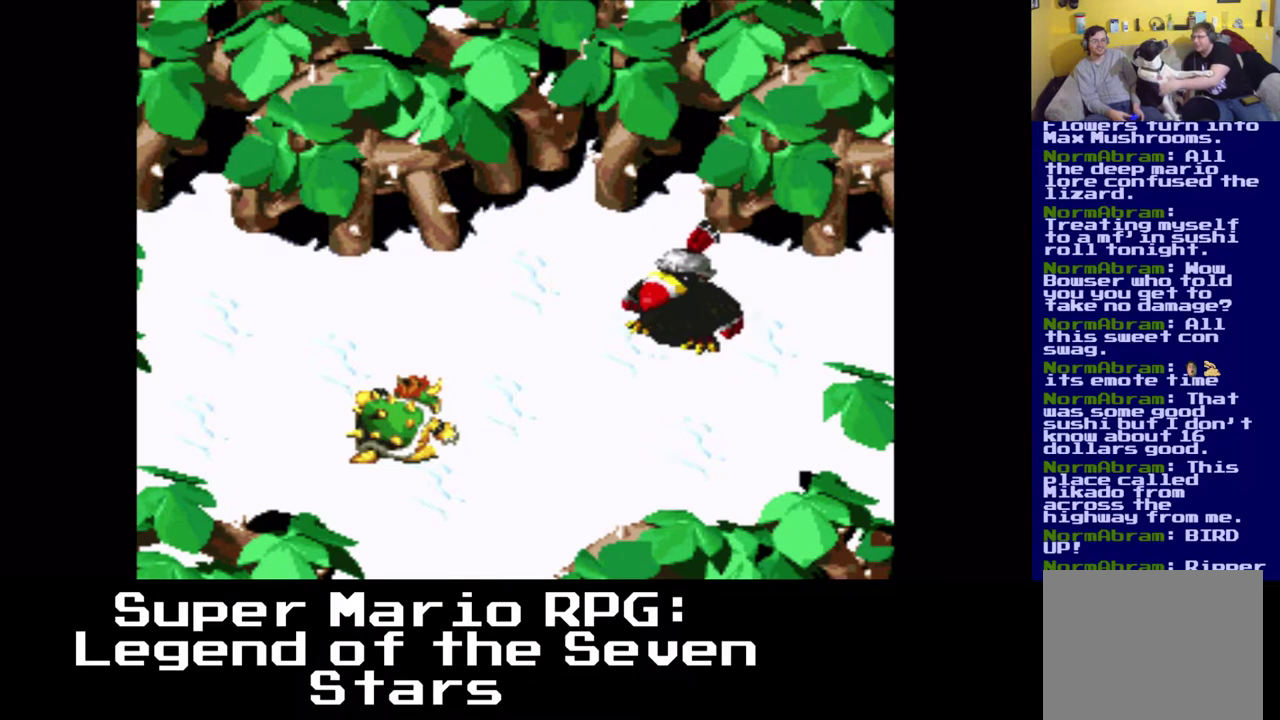
{"buttons": [], "left_stick": "center", "events": [[50, "B", "up"]]}